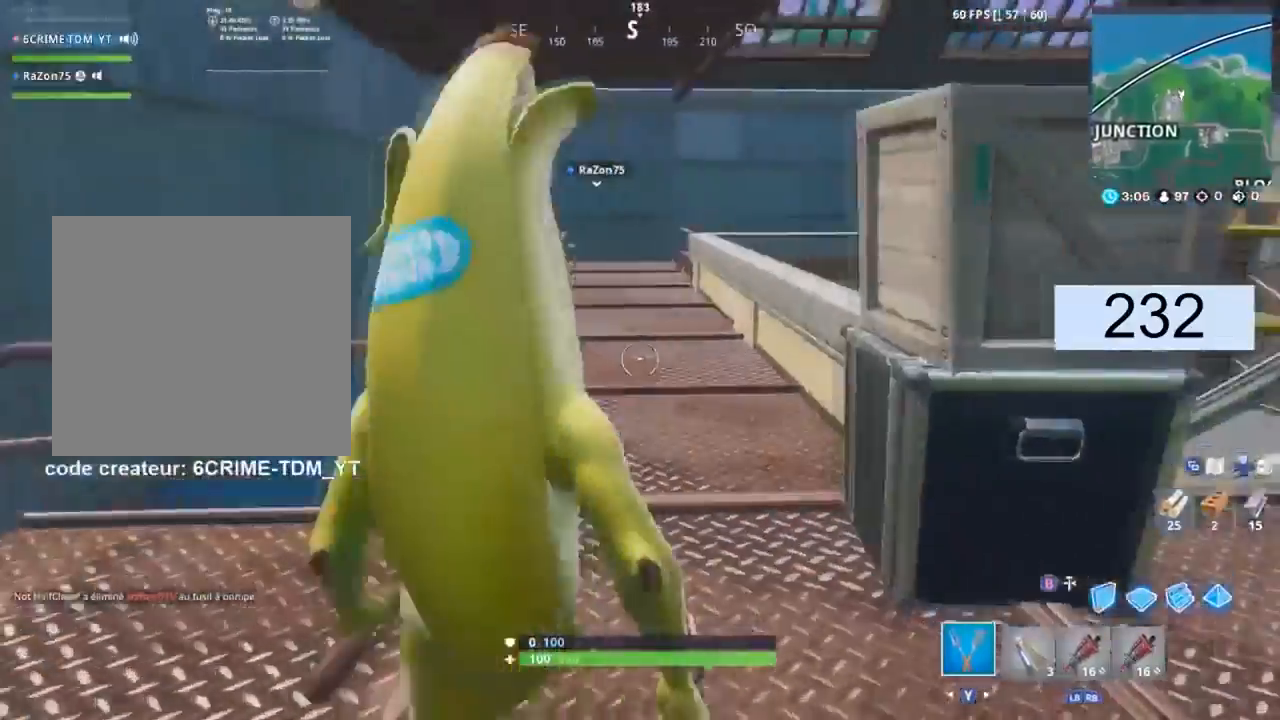
Gameplay with a controller (Xbox layout); each line is a JSON object with the inputs held at the frame after it. "events" lists button and stick changes between this image and that frame as [ms after this image, input, new state], when the widget could be followed in between. Not read: L3 R2 R3.
{"buttons": [], "left_stick": "up-left", "right_stick": "right", "events": [[166, "R1", "up"], [350, "left_stick", "up-left"], [350, "right_stick", "right"]]}
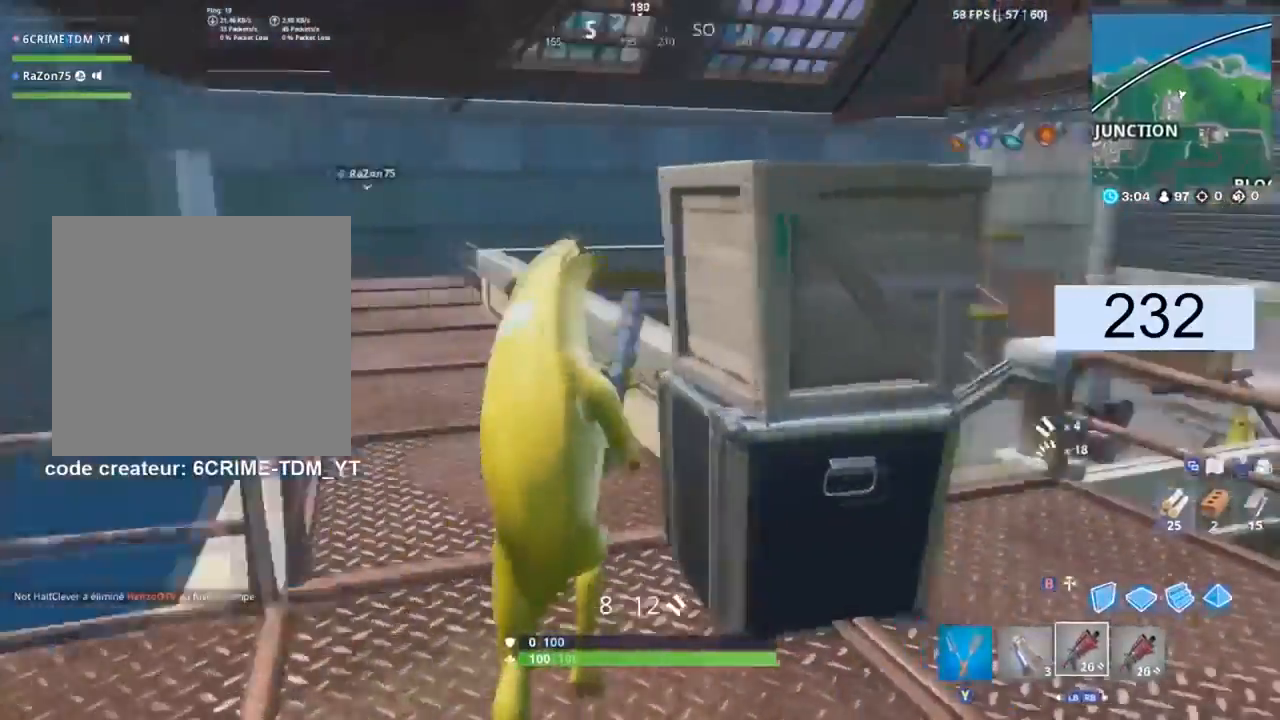
{"buttons": [], "left_stick": "up-left", "right_stick": "down-right", "events": [[33, "right_stick", "center"], [167, "right_stick", "down-right"]]}
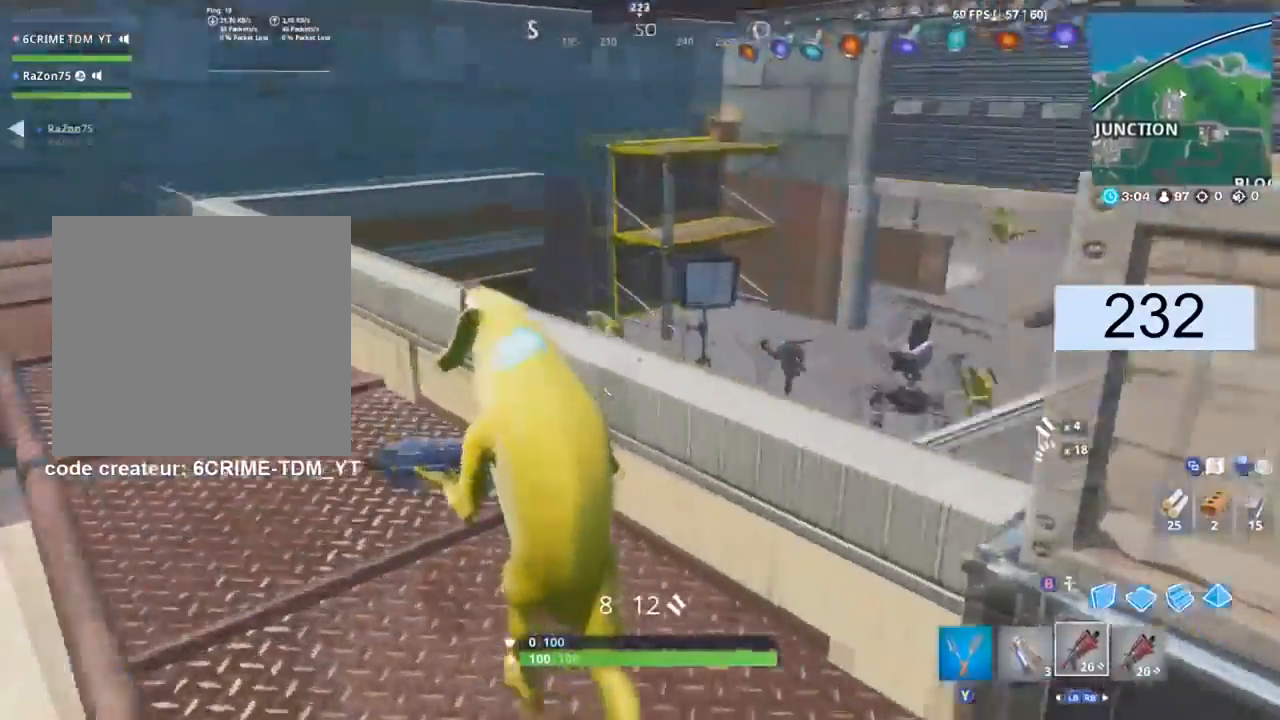
{"buttons": [], "left_stick": "up-left", "right_stick": "right", "events": [[100, "right_stick", "center"], [216, "right_stick", "left"], [350, "right_stick", "right"]]}
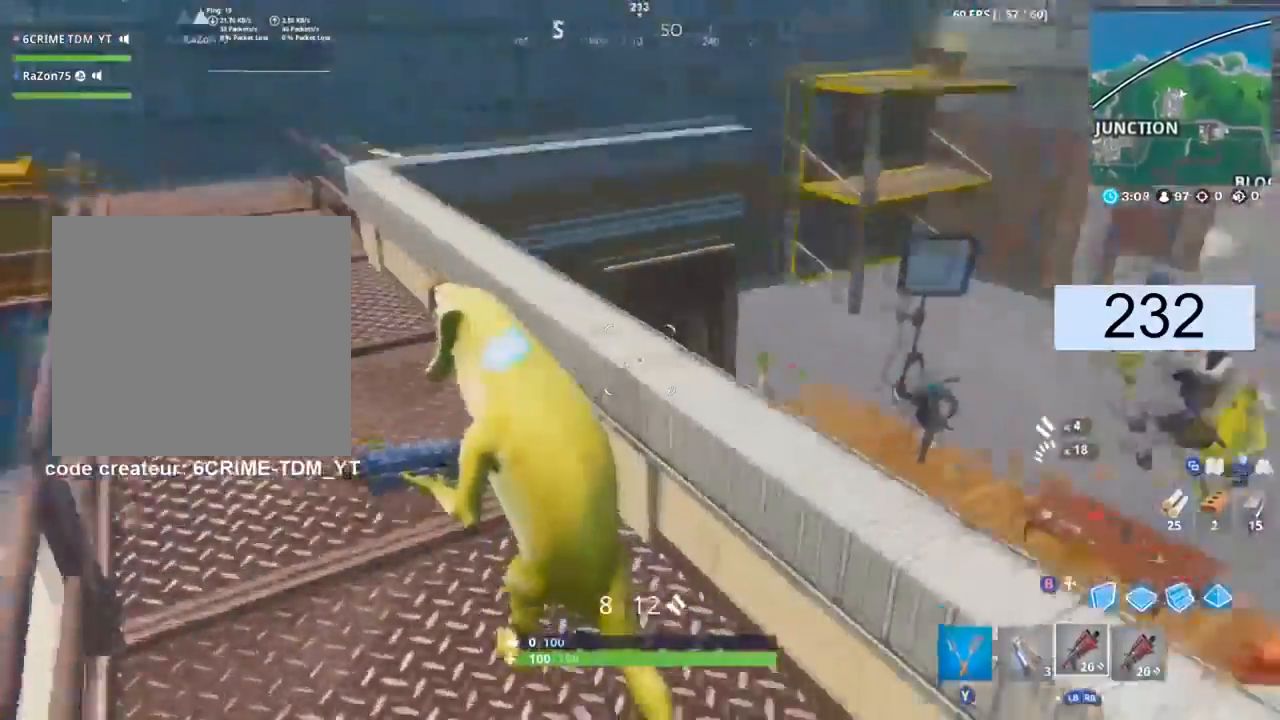
{"buttons": [], "left_stick": "down-right", "right_stick": "right"}
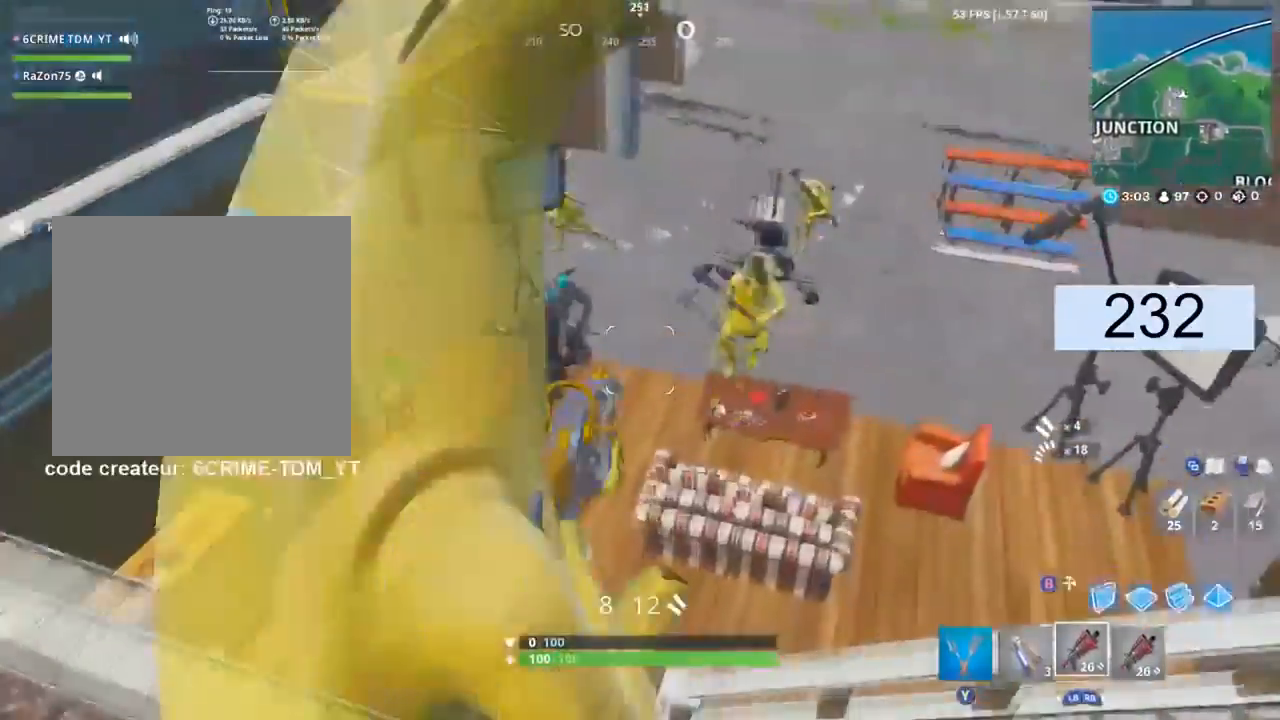
{"buttons": [], "left_stick": "up-right", "right_stick": "right", "events": [[50, "left_stick", "down-left"], [100, "right_stick", "center"], [116, "left_stick", "up-left"], [233, "left_stick", "up-right"], [467, "right_stick", "right"]]}
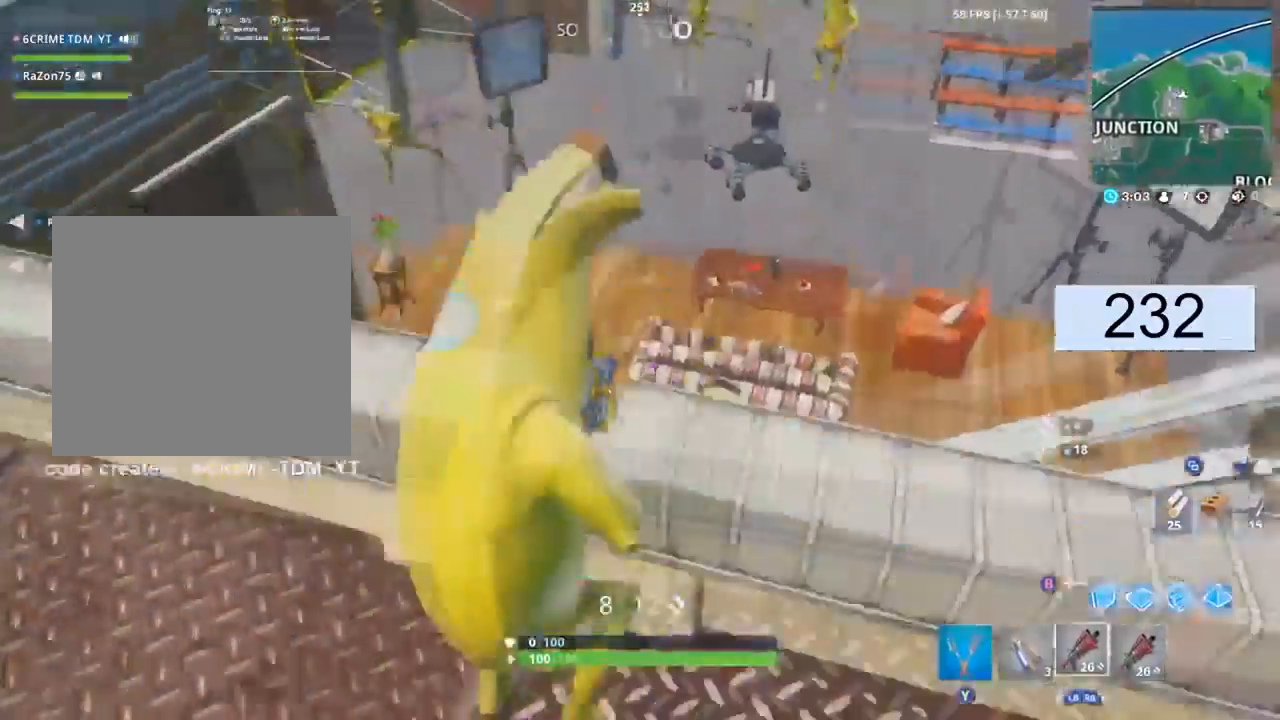
{"buttons": [], "left_stick": "up-right", "right_stick": "center", "events": [[83, "left_stick", "right"], [134, "right_stick", "center"], [217, "DPAD_RIGHT", "down"], [217, "left_stick", "up-right"], [284, "right_stick", "up"], [350, "DPAD_RIGHT", "up"], [434, "right_stick", "center"]]}
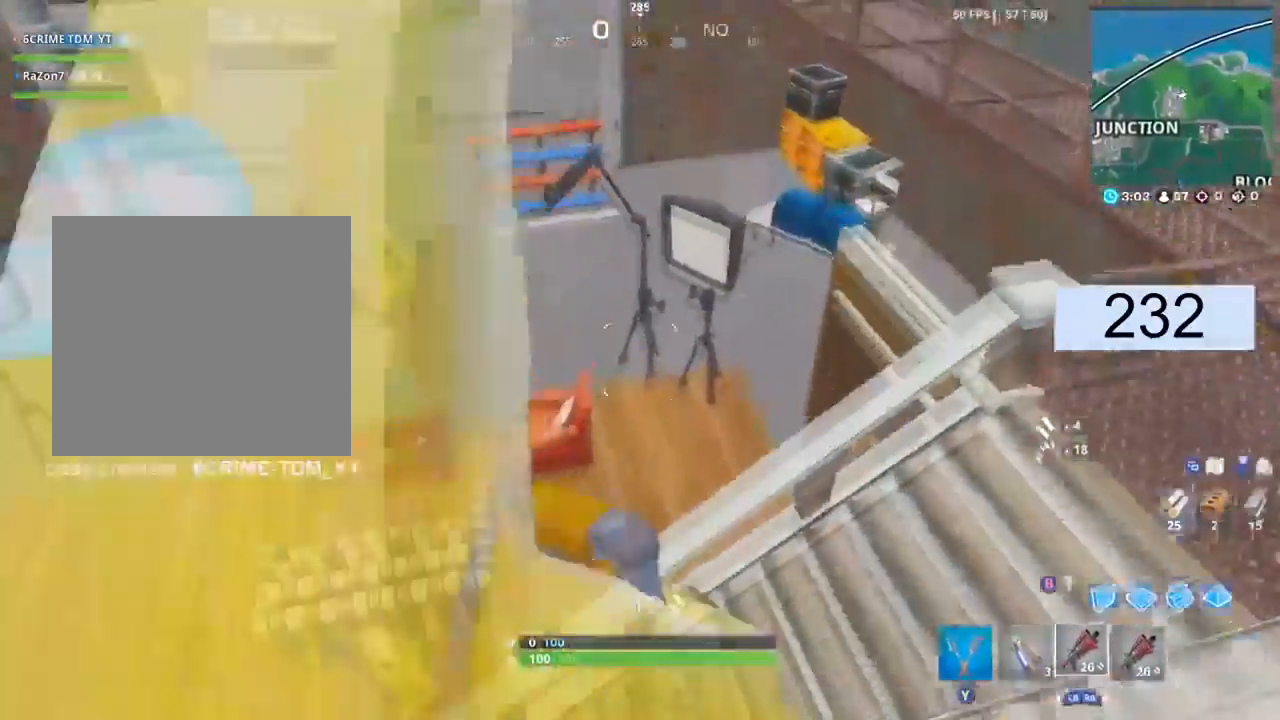
{"buttons": [], "left_stick": "up-right", "right_stick": "right", "events": [[417, "right_stick", "right"]]}
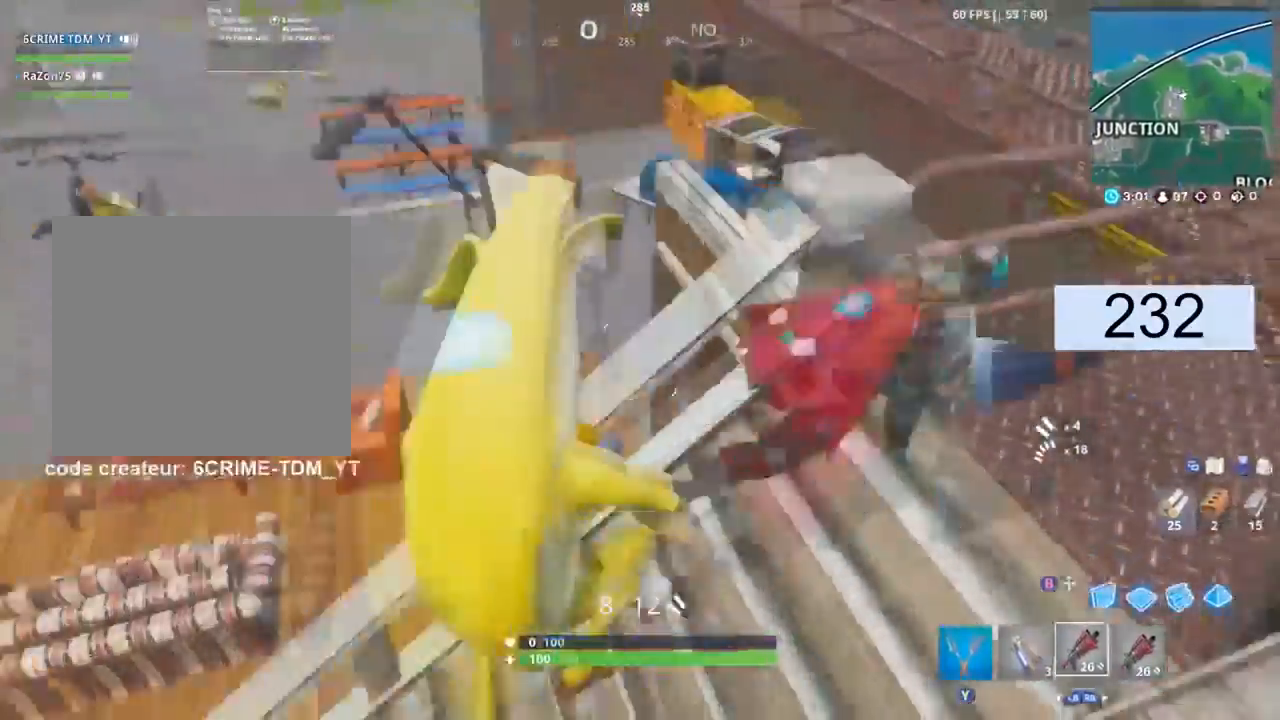
{"buttons": ["DPAD_RIGHT"], "left_stick": "up-right", "right_stick": "down-left", "events": [[34, "right_stick", "left"], [151, "right_stick", "up-right"], [351, "right_stick", "center"], [401, "DPAD_RIGHT", "down"], [468, "right_stick", "down-left"]]}
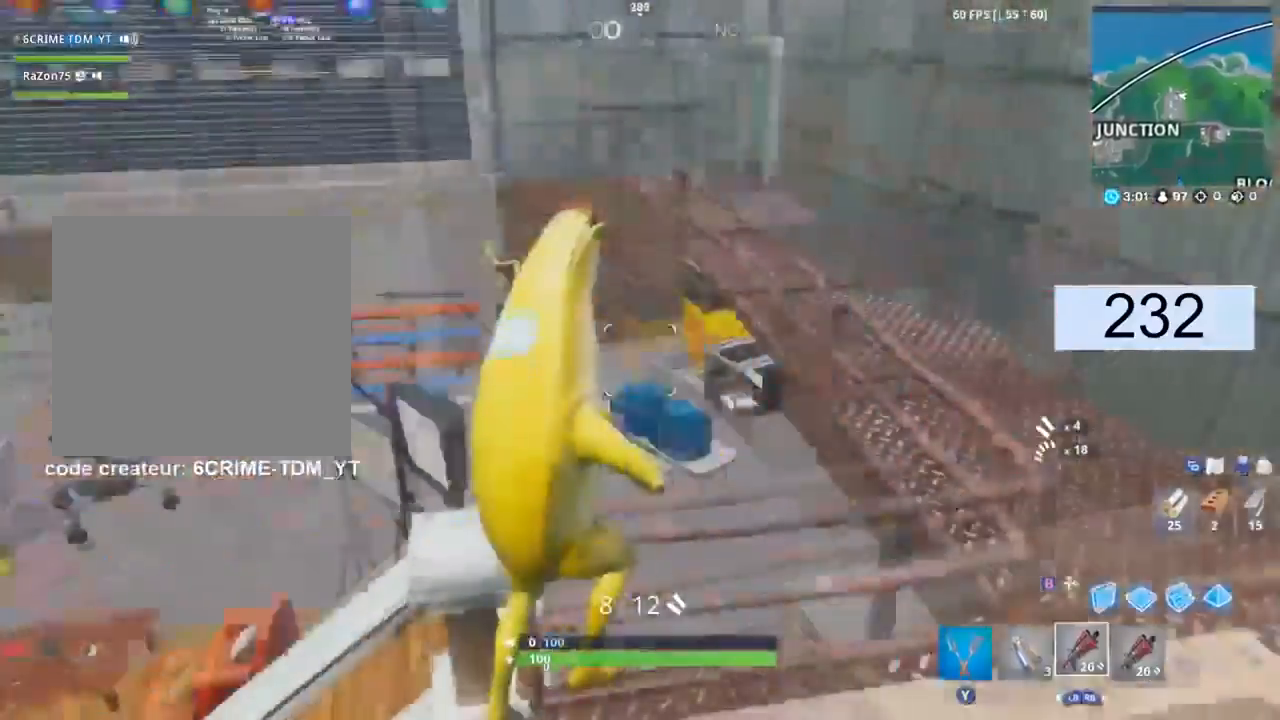
{"buttons": [], "left_stick": "up", "right_stick": "center", "events": [[33, "DPAD_RIGHT", "up"], [83, "left_stick", "up"], [117, "right_stick", "center"], [300, "right_stick", "up-left"], [417, "right_stick", "center"]]}
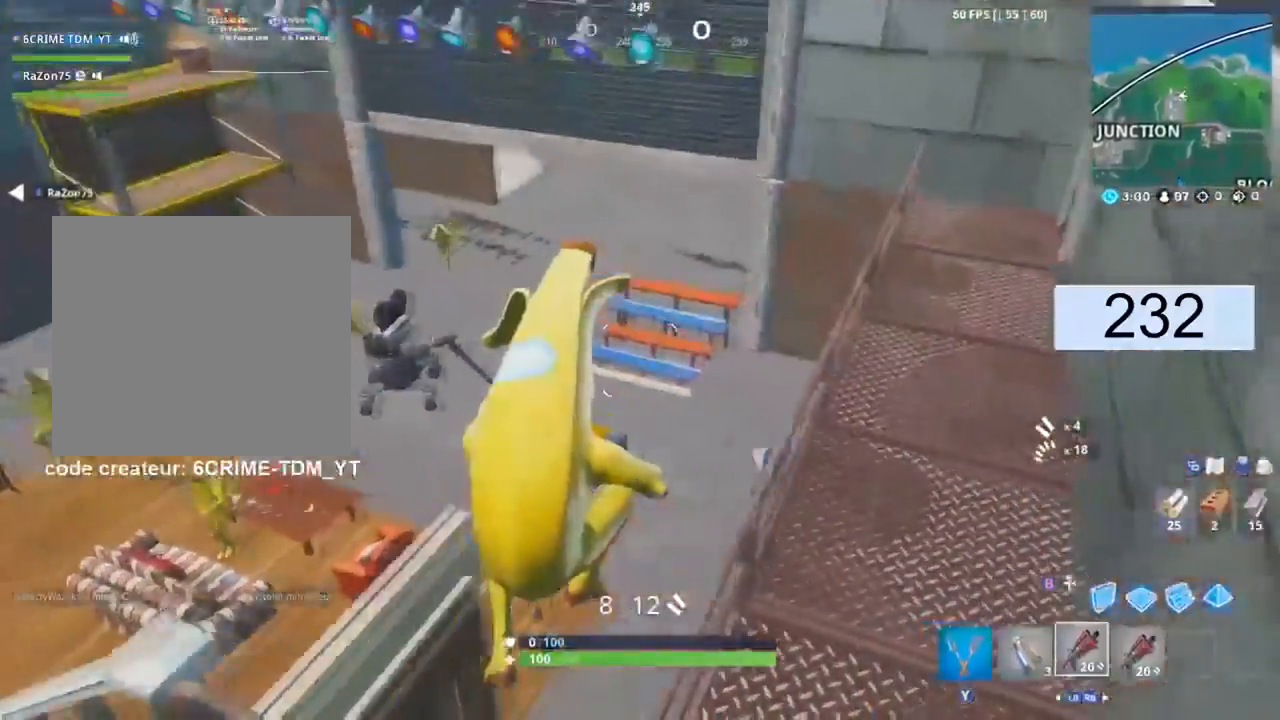
{"buttons": ["DPAD_RIGHT"], "left_stick": "up", "right_stick": "center", "events": [[50, "right_stick", "up-left"], [367, "right_stick", "center"], [501, "DPAD_RIGHT", "down"]]}
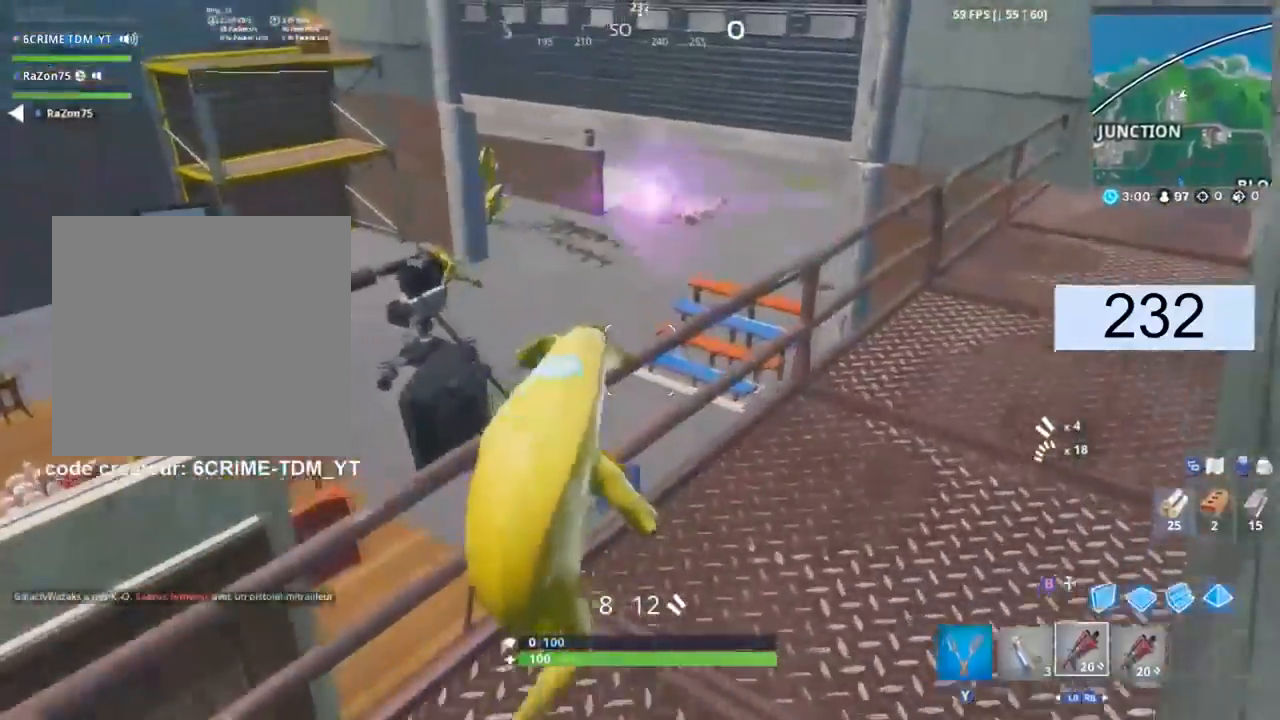
{"buttons": [], "left_stick": "up", "right_stick": "up-left", "events": [[33, "right_stick", "left"], [100, "right_stick", "center"], [167, "DPAD_RIGHT", "up"], [484, "right_stick", "up-left"]]}
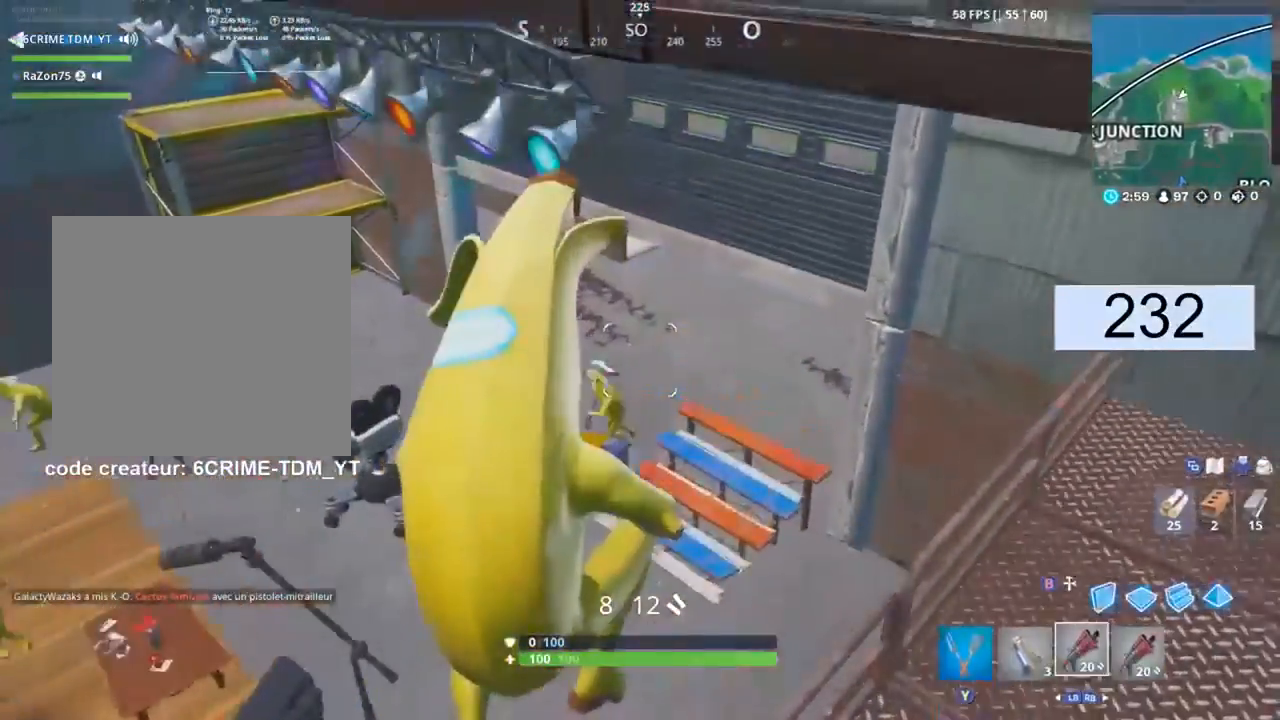
{"buttons": [], "left_stick": "up", "right_stick": "center", "events": [[184, "right_stick", "center"], [234, "right_stick", "up"], [401, "right_stick", "center"]]}
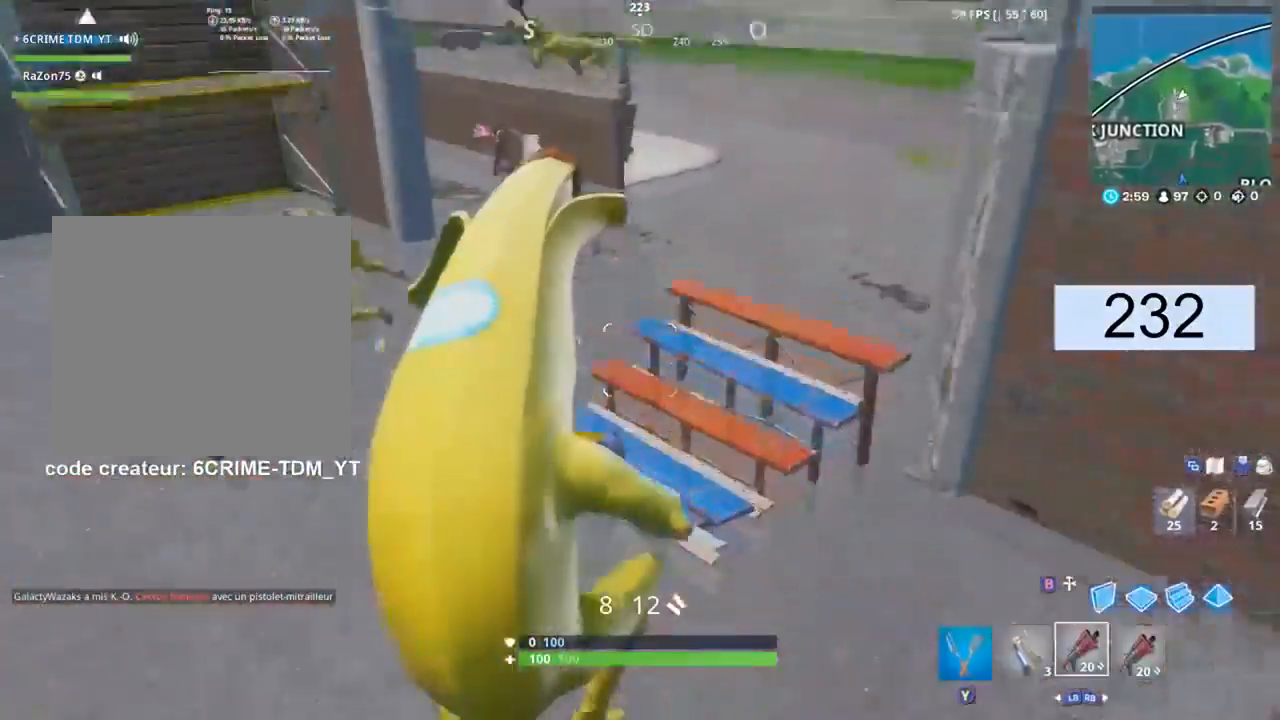
{"buttons": ["DPAD_RIGHT"], "left_stick": "up-right", "right_stick": "center", "events": [[50, "Y", "down"], [67, "left_stick", "up-right"], [133, "Y", "up"], [334, "right_stick", "up-left"], [467, "DPAD_RIGHT", "down"], [467, "right_stick", "center"]]}
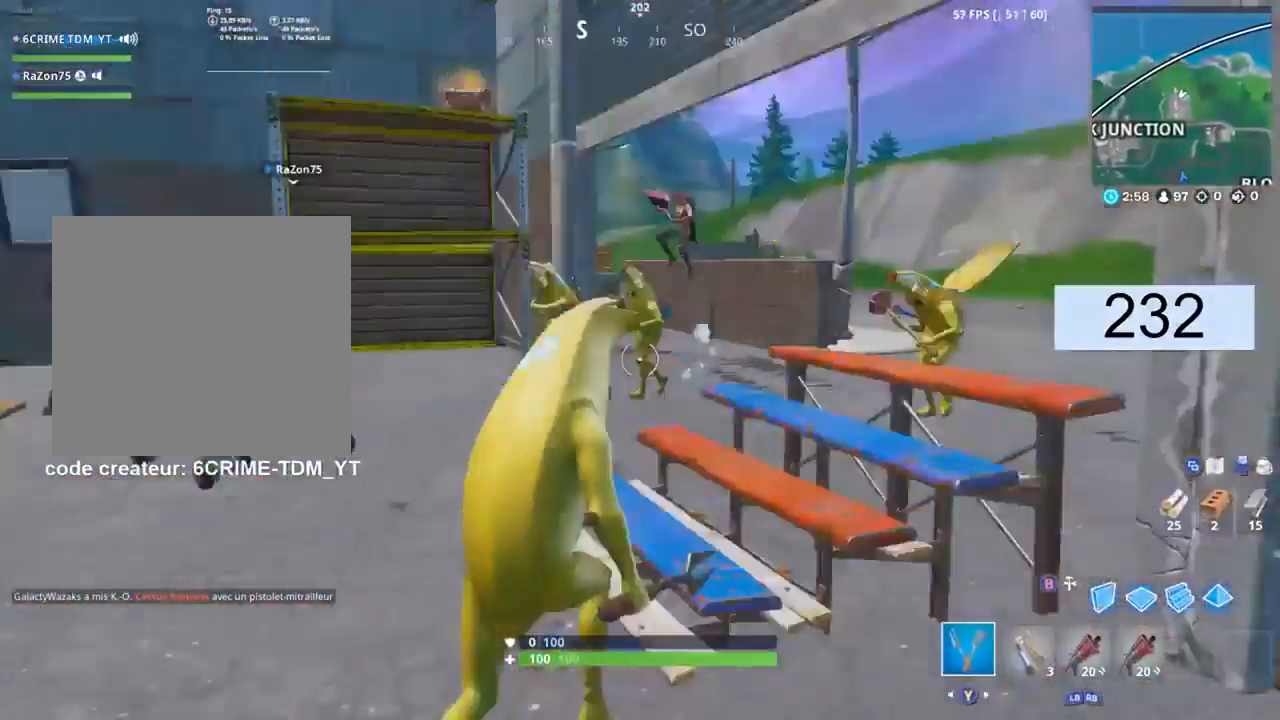
{"buttons": [], "left_stick": "up-right", "right_stick": "center", "events": [[100, "DPAD_RIGHT", "up"], [184, "right_stick", "down-right"], [234, "right_stick", "center"], [351, "R1", "down"], [417, "right_stick", "left"], [468, "R1", "up"], [484, "right_stick", "center"]]}
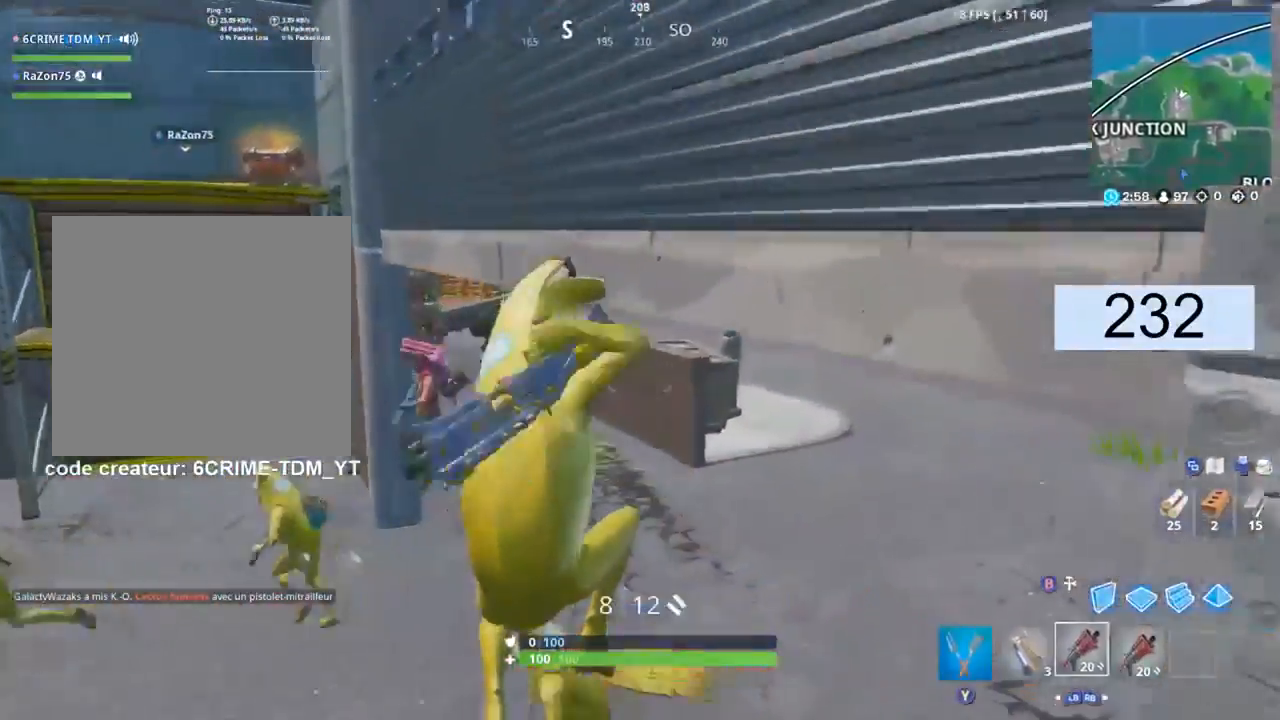
{"buttons": [], "left_stick": "down", "right_stick": "up-left"}
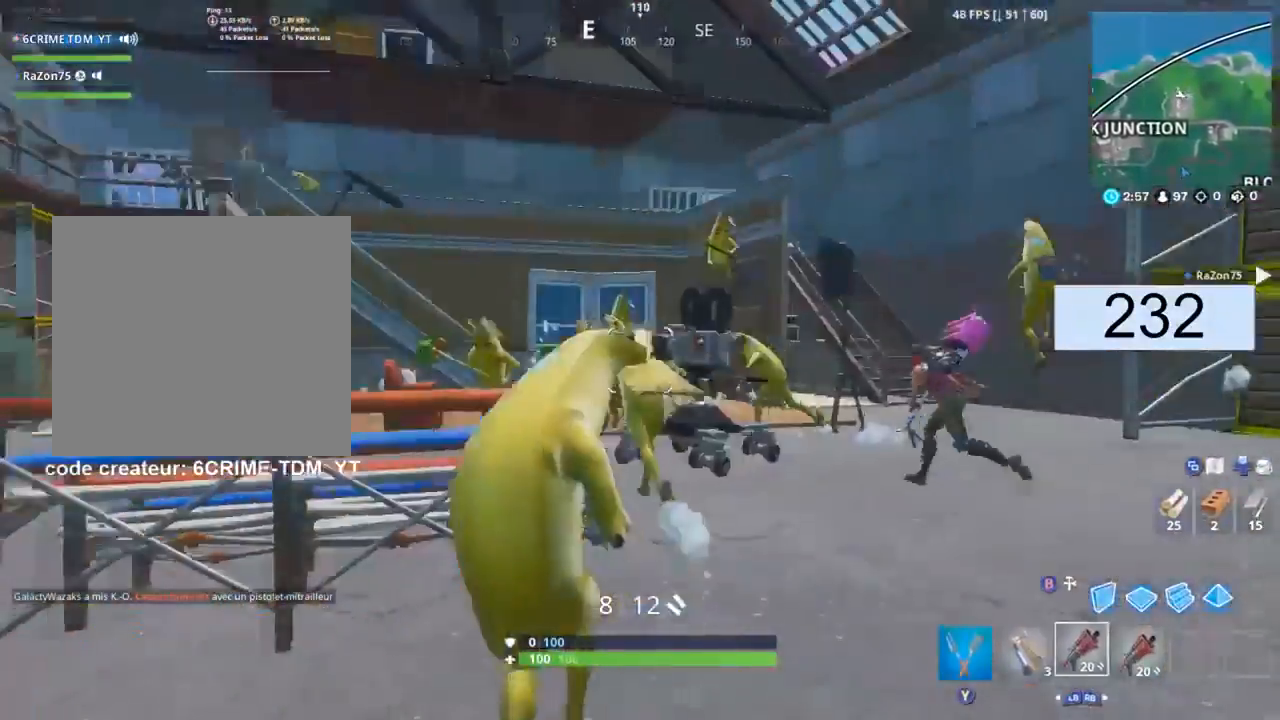
{"buttons": [], "left_stick": "down", "right_stick": "center", "events": [[17, "right_stick", "center"]]}
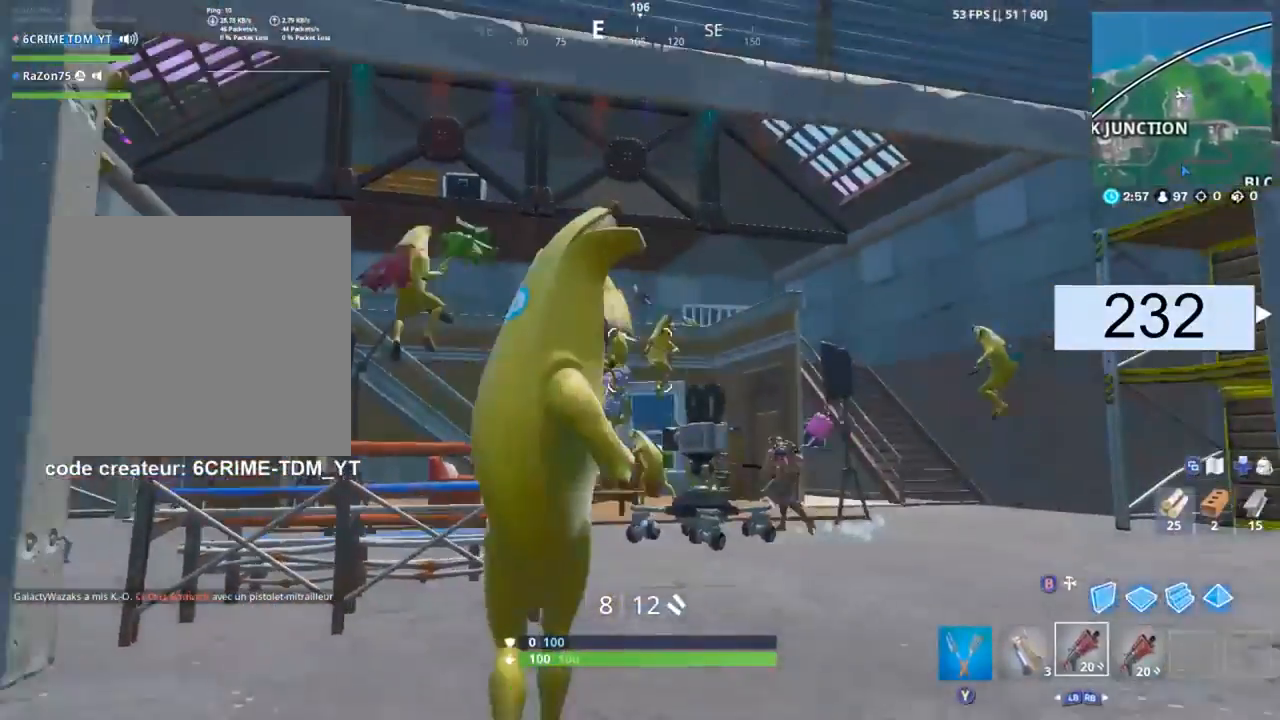
{"buttons": ["R1"], "left_stick": "down-right", "right_stick": "up", "events": [[17, "L2", "down"], [33, "right_stick", "left"], [150, "right_stick", "center"], [233, "L2", "up"], [434, "left_stick", "down-right"], [450, "R1", "down"], [500, "right_stick", "up"]]}
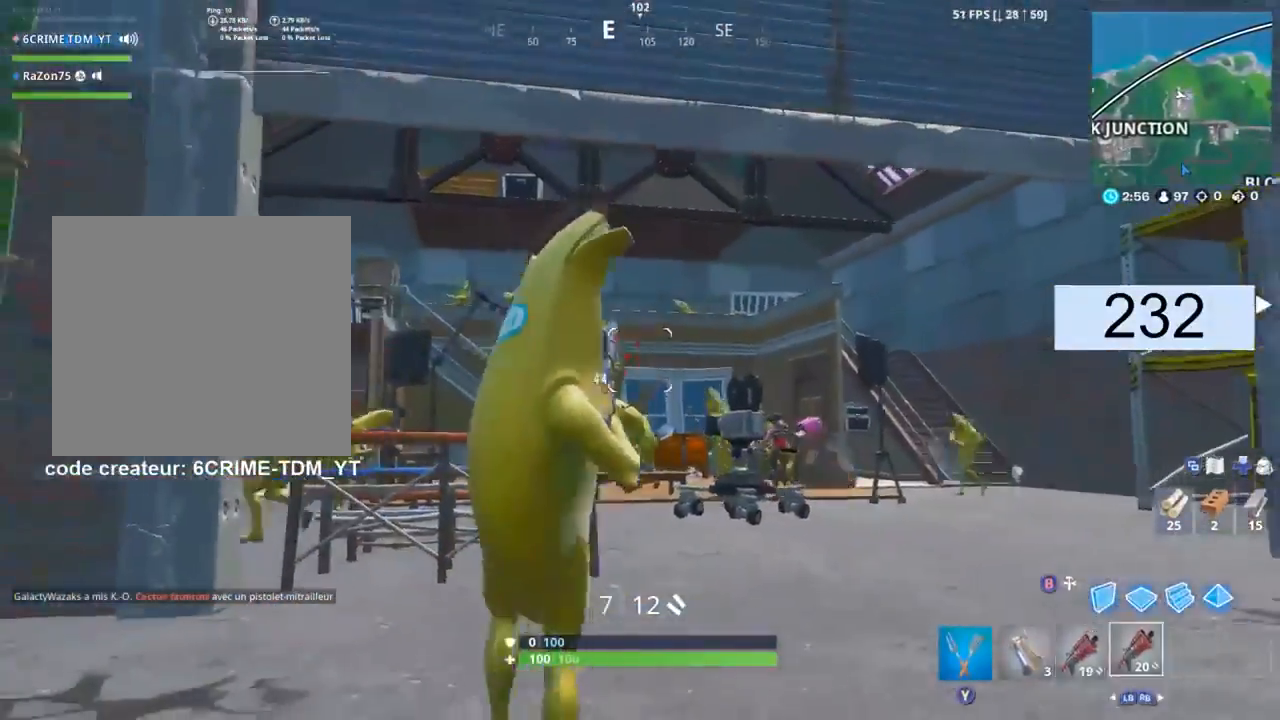
{"buttons": [], "left_stick": "down-left", "right_stick": "center"}
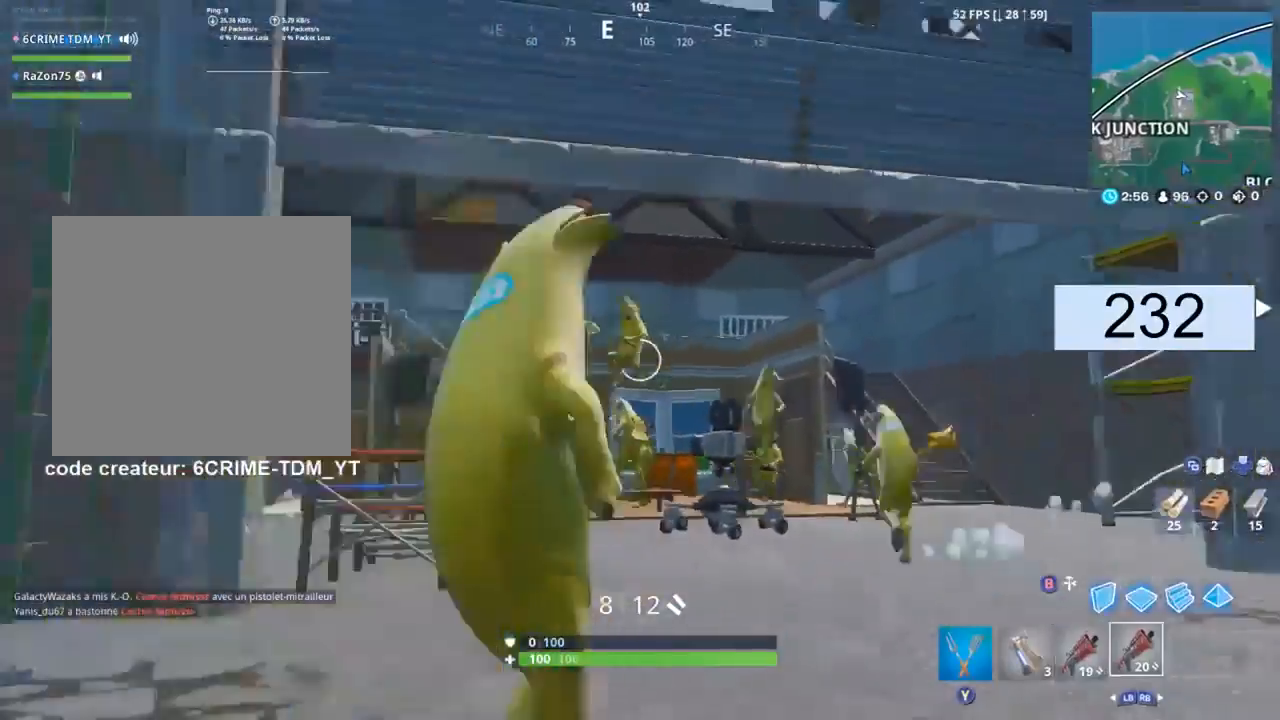
{"buttons": [], "left_stick": "down", "right_stick": "center", "events": [[50, "L2", "down"], [50, "left_stick", "down"], [67, "right_stick", "left"], [217, "right_stick", "center"], [233, "L2", "up"], [300, "right_stick", "left"], [384, "right_stick", "center"]]}
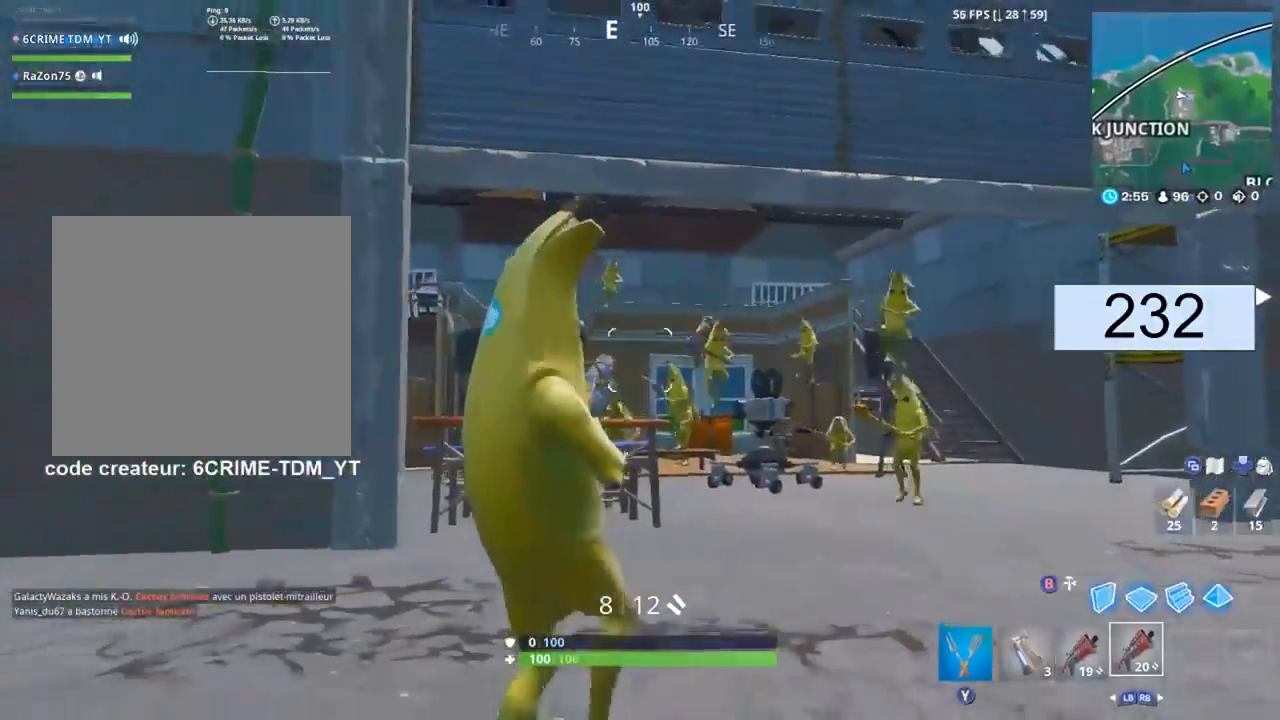
{"buttons": [], "left_stick": "up-left", "right_stick": "center", "events": [[17, "right_stick", "down"], [84, "L1", "down"], [84, "left_stick", "up-left"], [100, "right_stick", "left"], [234, "L1", "up"], [468, "right_stick", "center"]]}
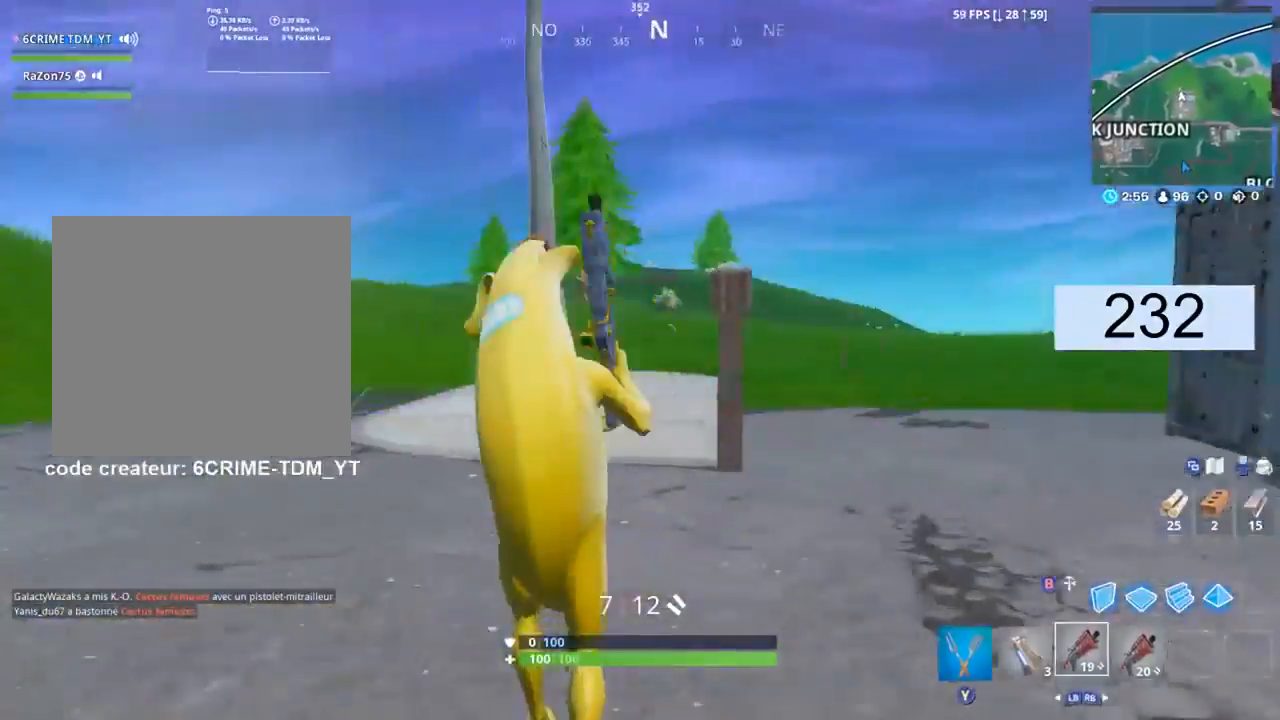
{"buttons": ["DPAD_RIGHT"], "left_stick": "up", "right_stick": "left", "events": [[17, "right_stick", "left"], [417, "DPAD_RIGHT", "down"], [450, "left_stick", "up"]]}